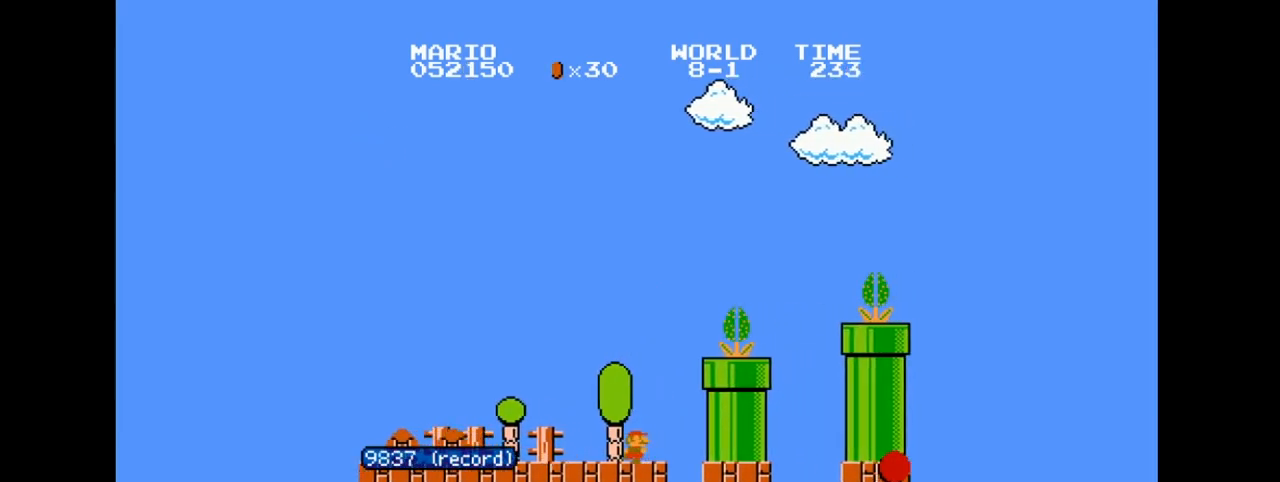
Gameplay with a controller (Nintendo layout); each line is a JSON object with the inputs held at the frame after it. "events" lists button and stick changes between this image and that frame as [ms after this image, input, new state], when the widget could be followed in between. Not read: L3 R3.
{"buttons": ["B", "DPAD_RIGHT"], "events": [[200, "A", "down"], [433, "B", "down"], [467, "A", "up"]]}
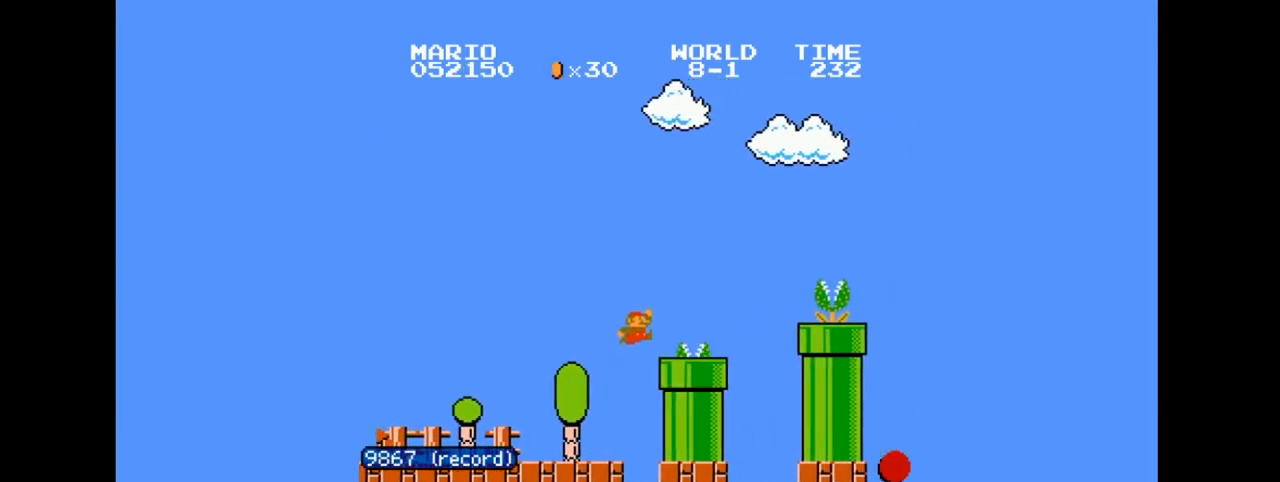
{"buttons": ["A", "B", "DPAD_RIGHT"], "events": [[367, "A", "down"]]}
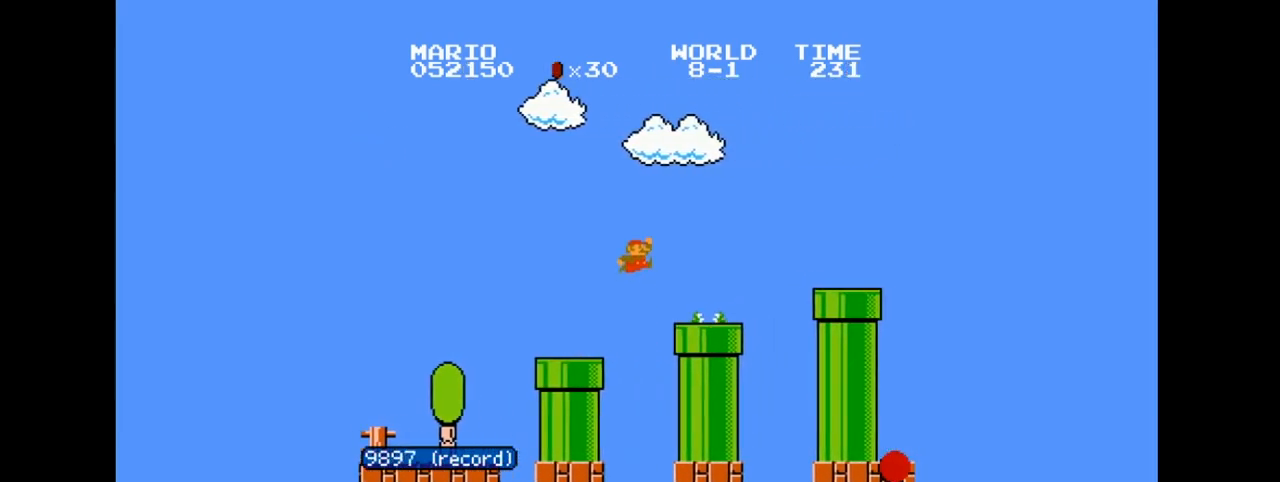
{"buttons": ["B", "DPAD_RIGHT"], "events": [[333, "A", "up"]]}
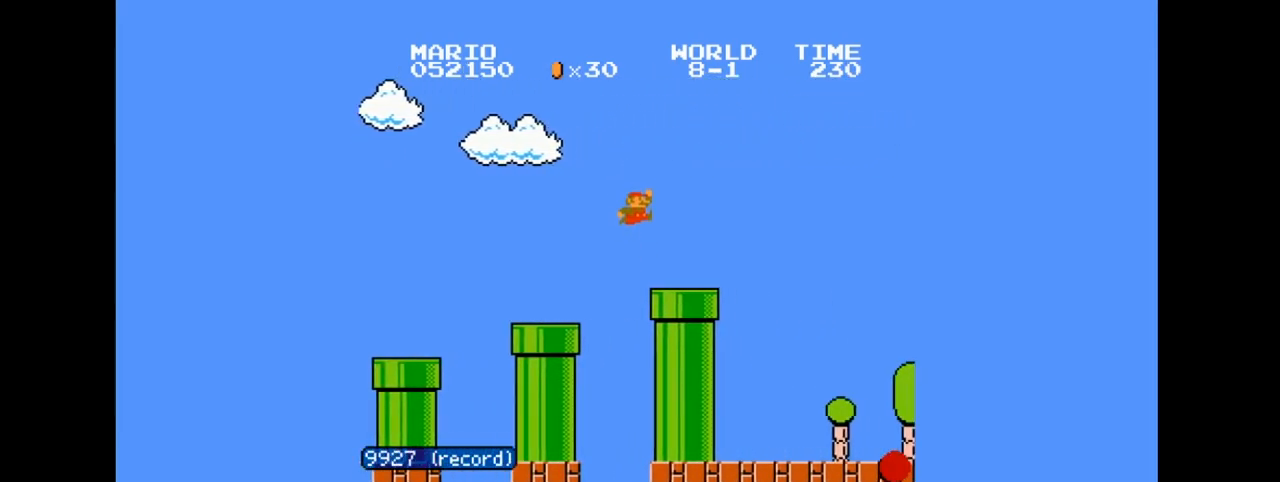
{"buttons": ["A", "B", "DPAD_RIGHT"], "events": [[267, "A", "down"]]}
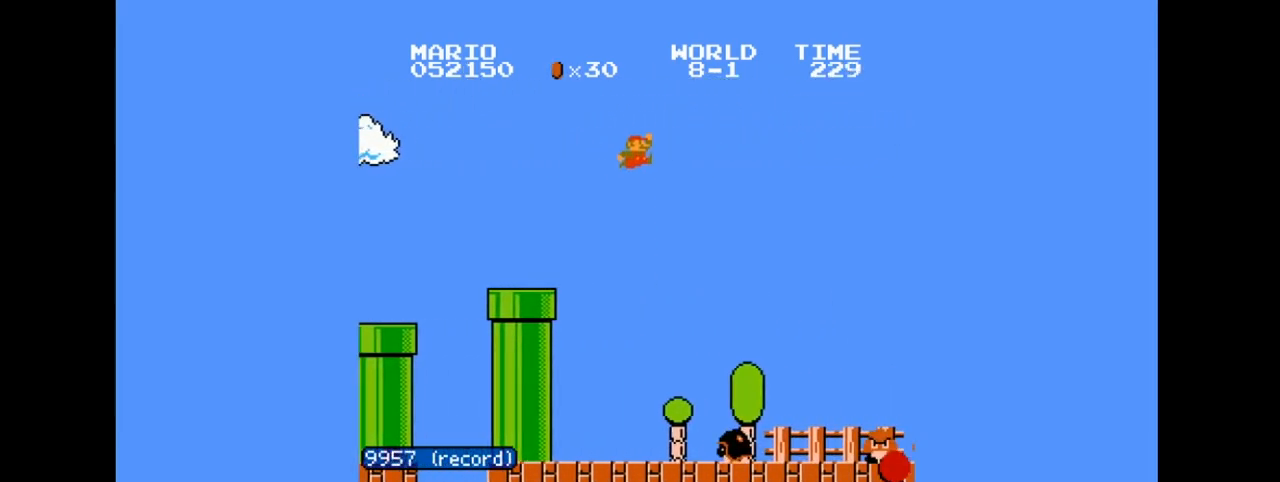
{"buttons": ["B", "DPAD_RIGHT"], "events": [[467, "A", "up"]]}
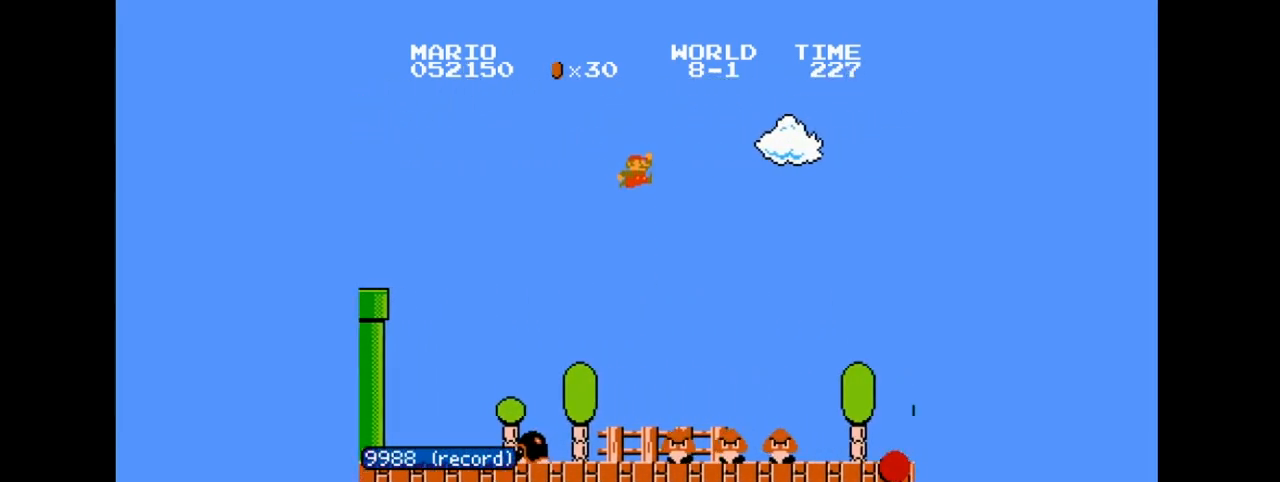
{"buttons": ["B", "DPAD_RIGHT"], "events": []}
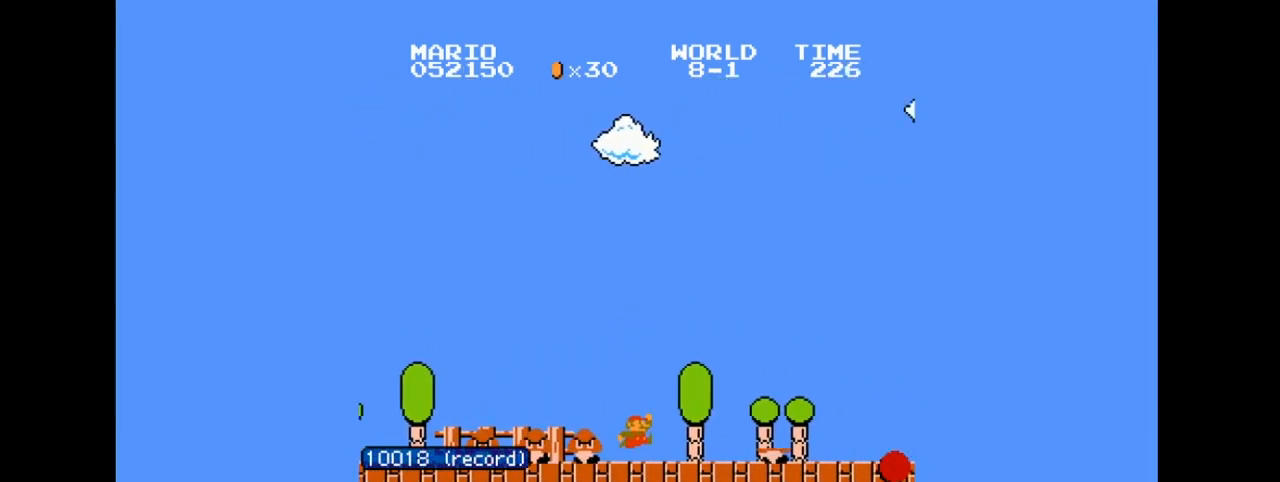
{"buttons": ["B", "DPAD_RIGHT"], "events": [[66, "A", "down"], [167, "A", "up"]]}
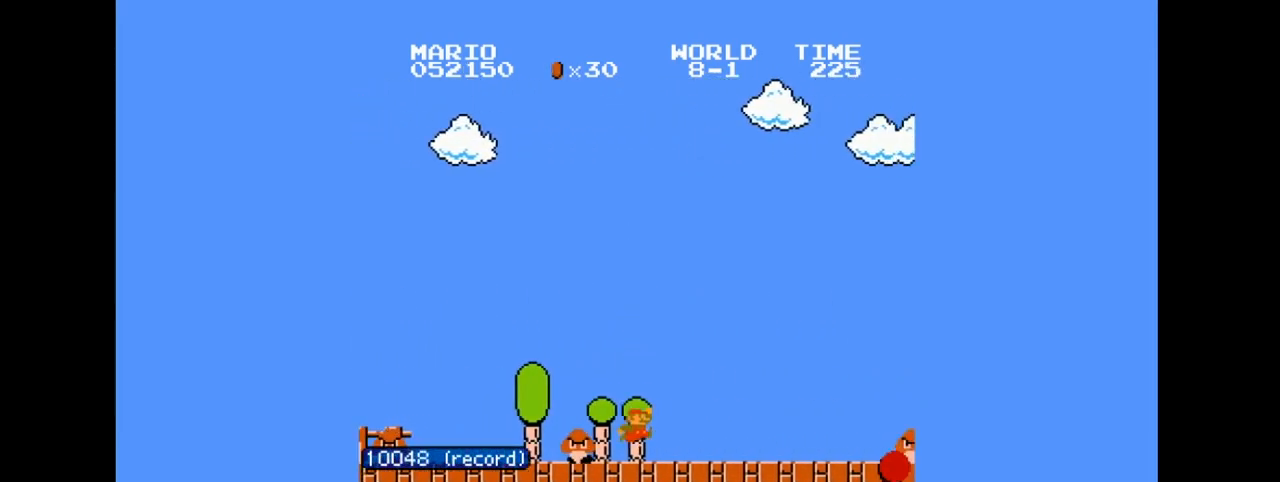
{"buttons": ["B", "DPAD_RIGHT"], "events": [[100, "A", "down"], [467, "A", "up"]]}
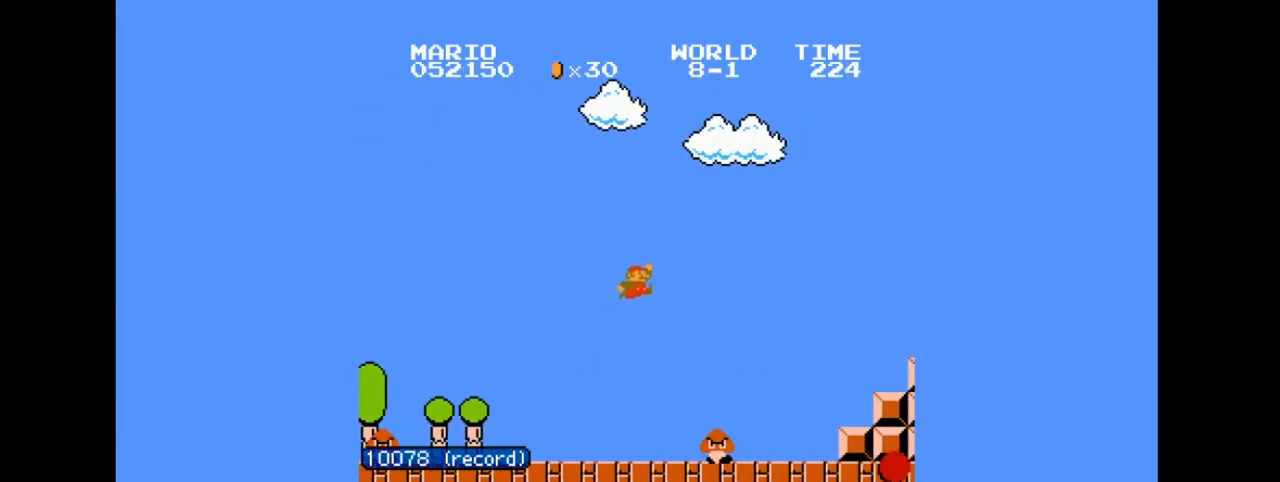
{"buttons": ["A", "B", "DPAD_RIGHT"], "events": [[500, "A", "down"]]}
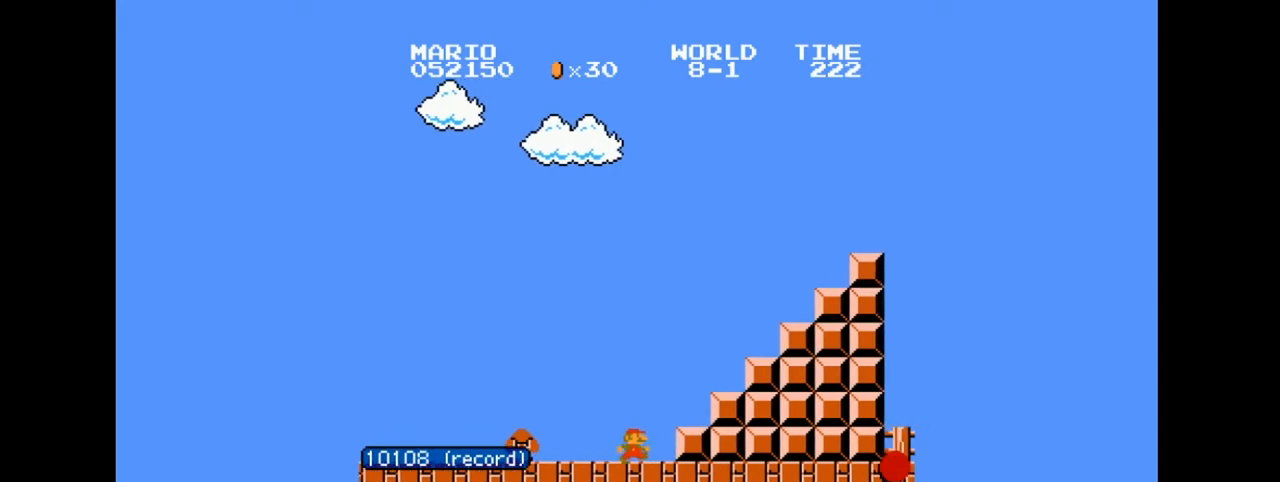
{"buttons": ["B", "DPAD_RIGHT"], "events": [[467, "A", "up"]]}
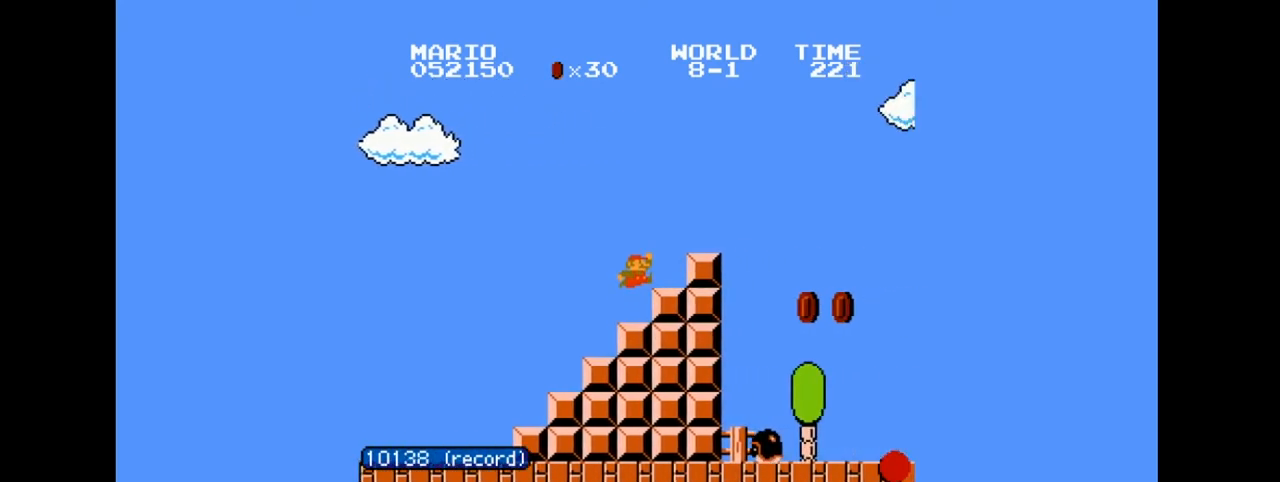
{"buttons": ["B", "DPAD_RIGHT"], "events": [[66, "A", "down"], [200, "A", "up"]]}
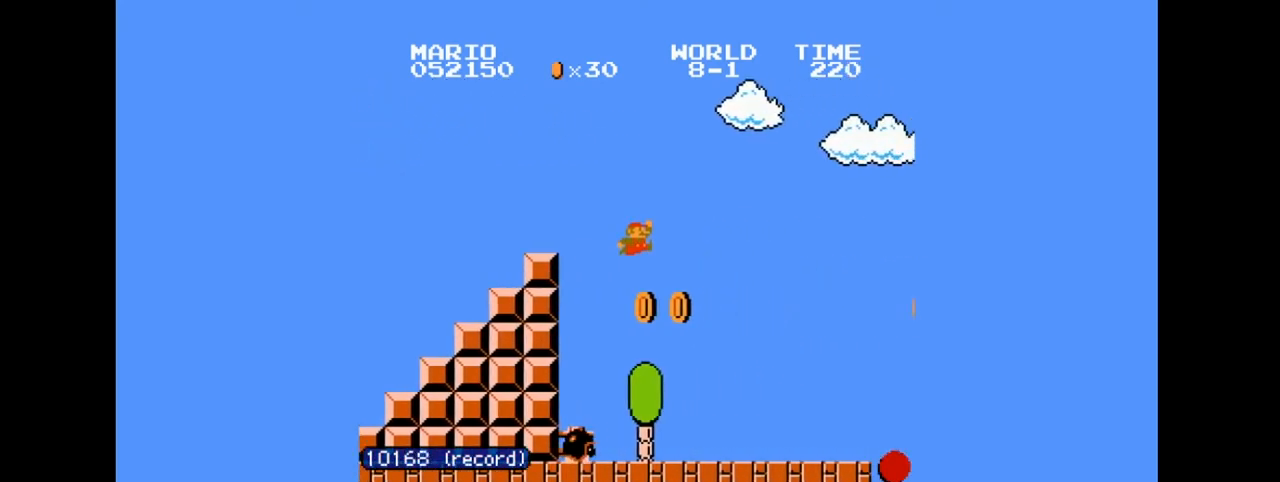
{"buttons": ["B", "DPAD_RIGHT"], "events": []}
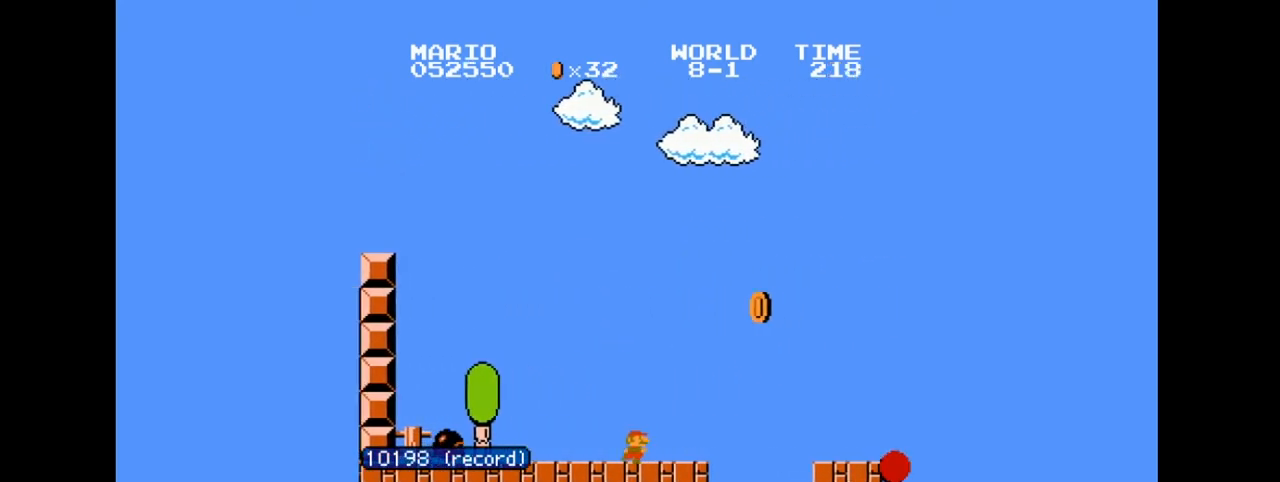
{"buttons": ["A", "B", "DPAD_RIGHT"], "events": [[166, "A", "down"]]}
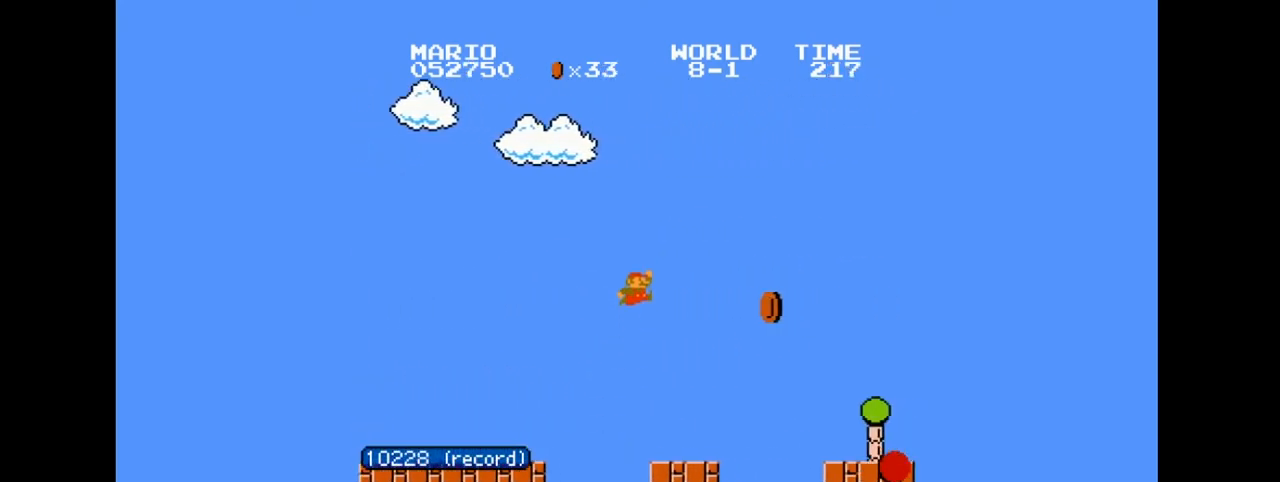
{"buttons": ["B", "DPAD_RIGHT"], "events": [[367, "A", "up"]]}
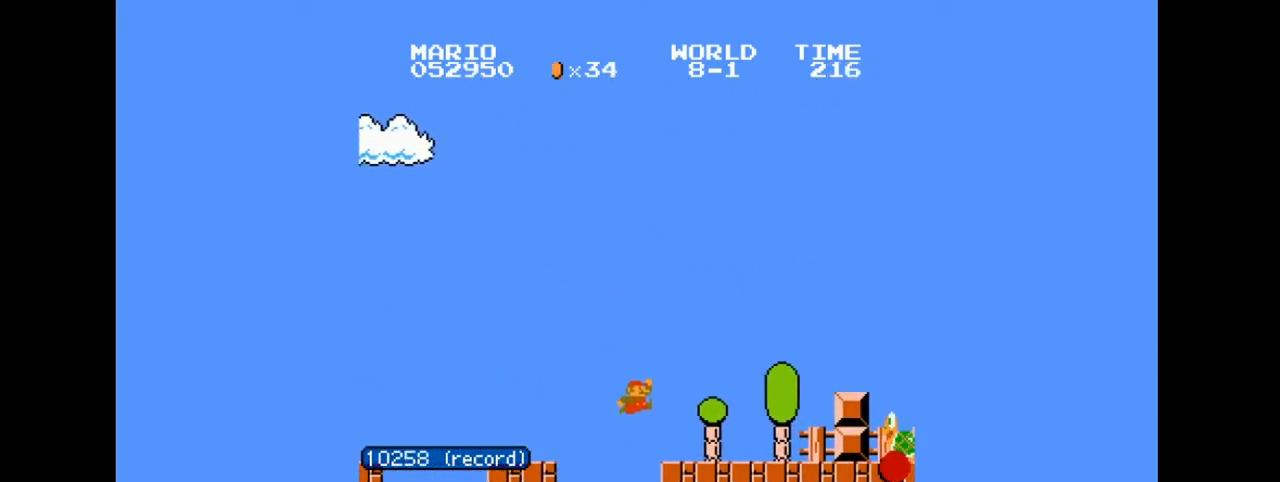
{"buttons": ["A", "B", "DPAD_RIGHT"], "events": [[300, "A", "down"]]}
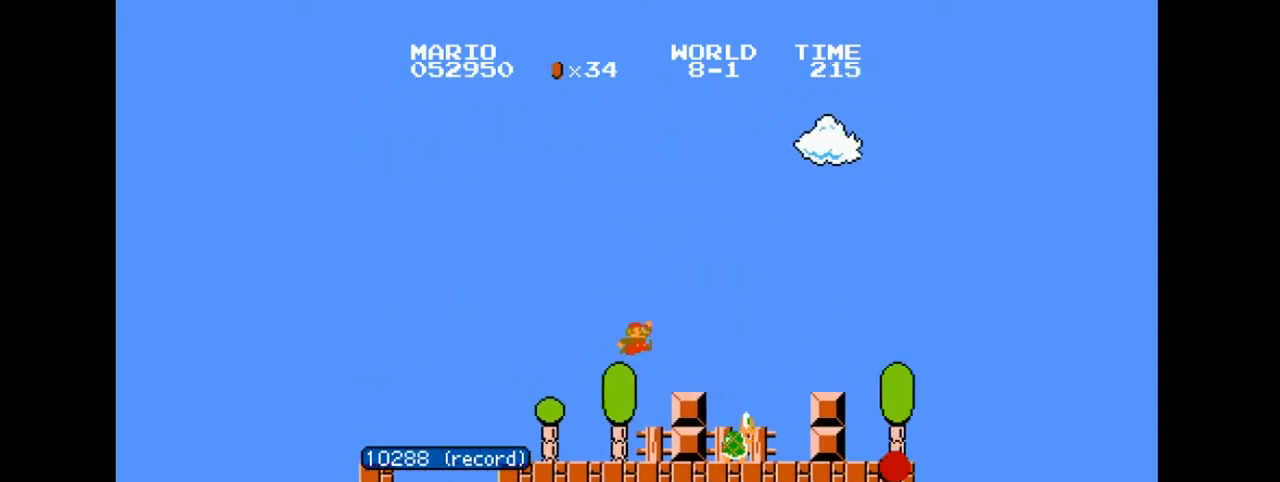
{"buttons": ["B", "DPAD_RIGHT"], "events": [[300, "A", "up"]]}